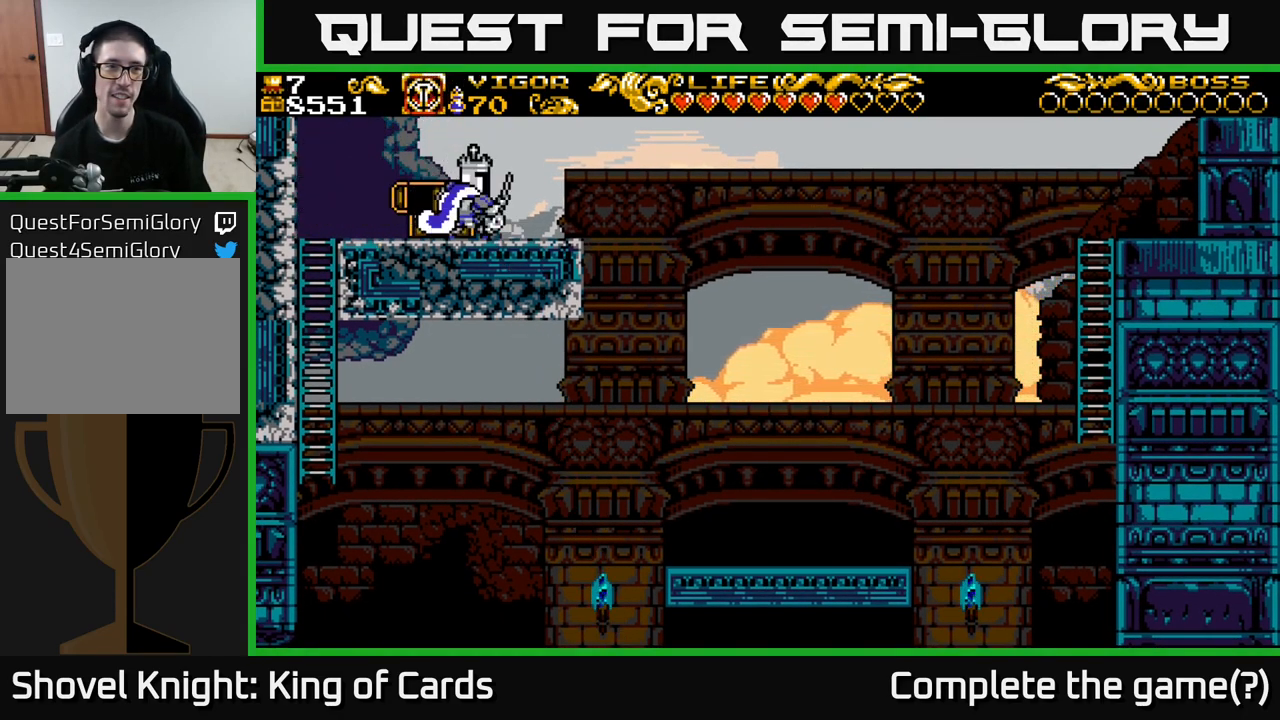
Gameplay with a controller (Xbox layout); each line is a JSON object with the inputs held at the frame after it. "events" lists button and stick changes between this image and that frame as [ms after this image, input, new state], when the widget could be followed in between.
{"buttons": ["X", "DPAD_LEFT"], "left_stick": "center", "right_stick": "center", "events": [[334, "DPAD_LEFT", "down"]]}
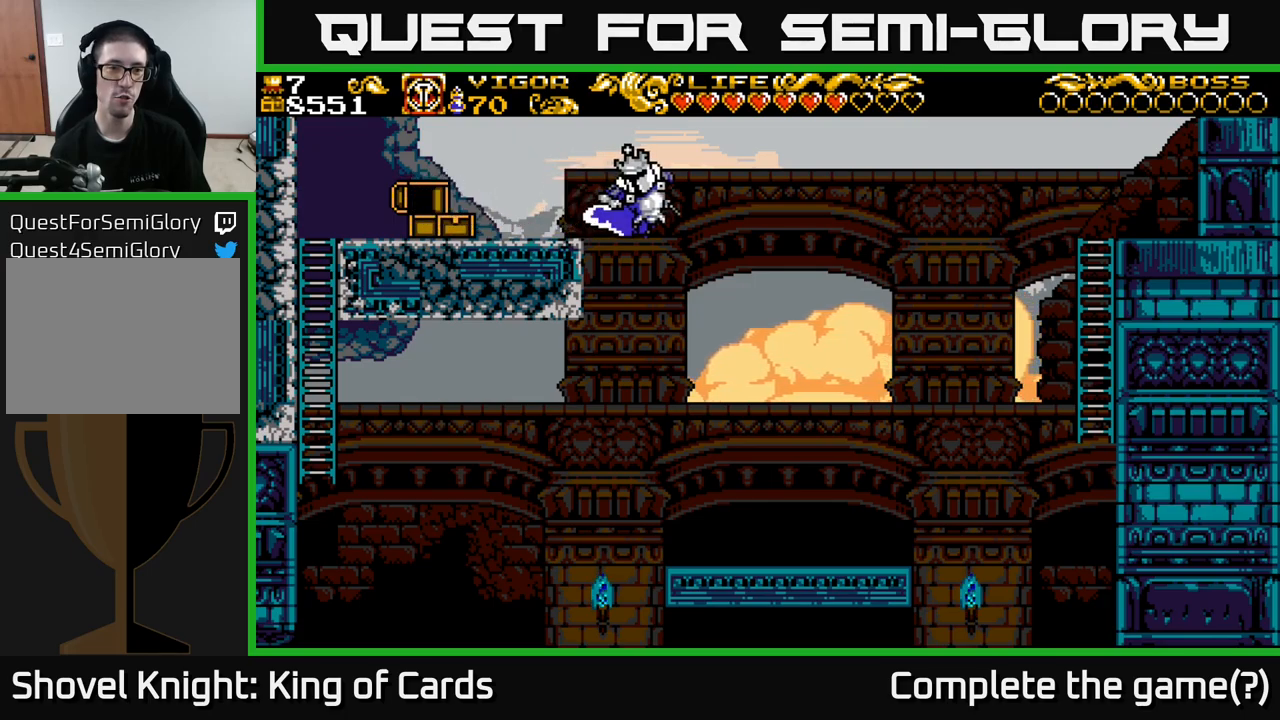
{"buttons": ["X", "DPAD_RIGHT"], "left_stick": "center", "right_stick": "center", "events": [[83, "DPAD_LEFT", "up"], [100, "DPAD_RIGHT", "down"]]}
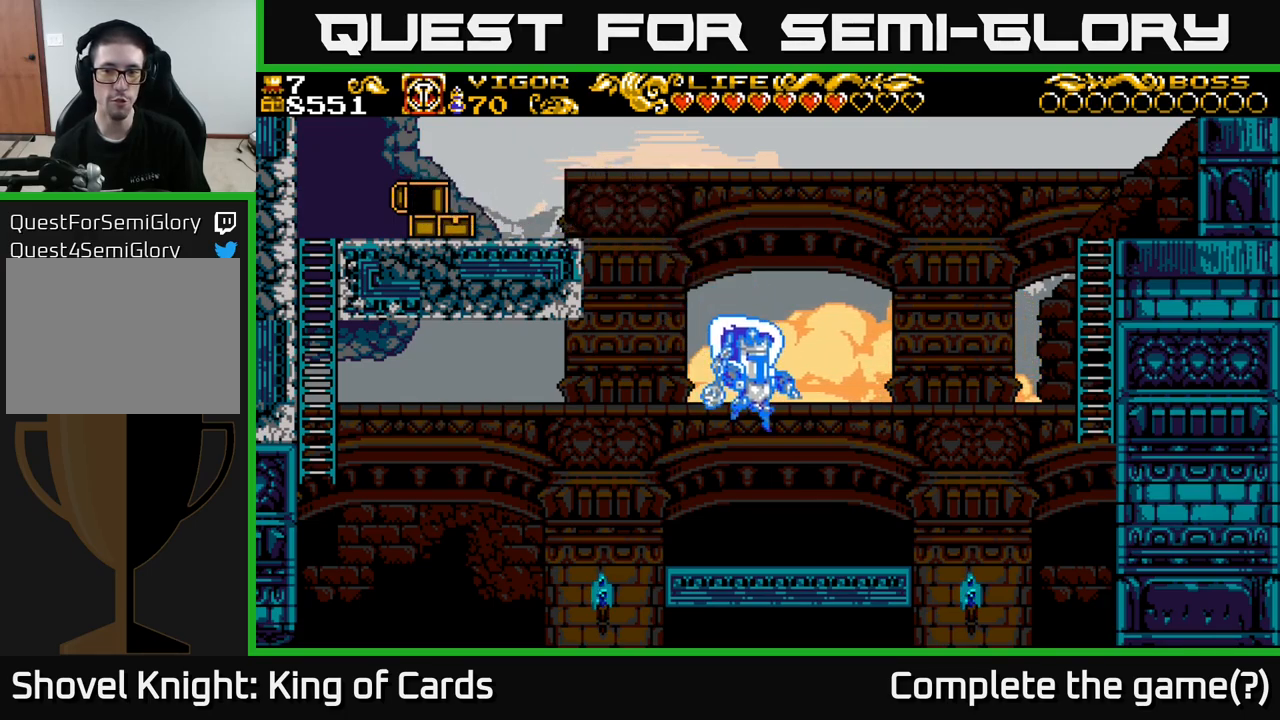
{"buttons": ["A", "X", "DPAD_RIGHT"], "left_stick": "center", "right_stick": "center", "events": [[250, "A", "down"]]}
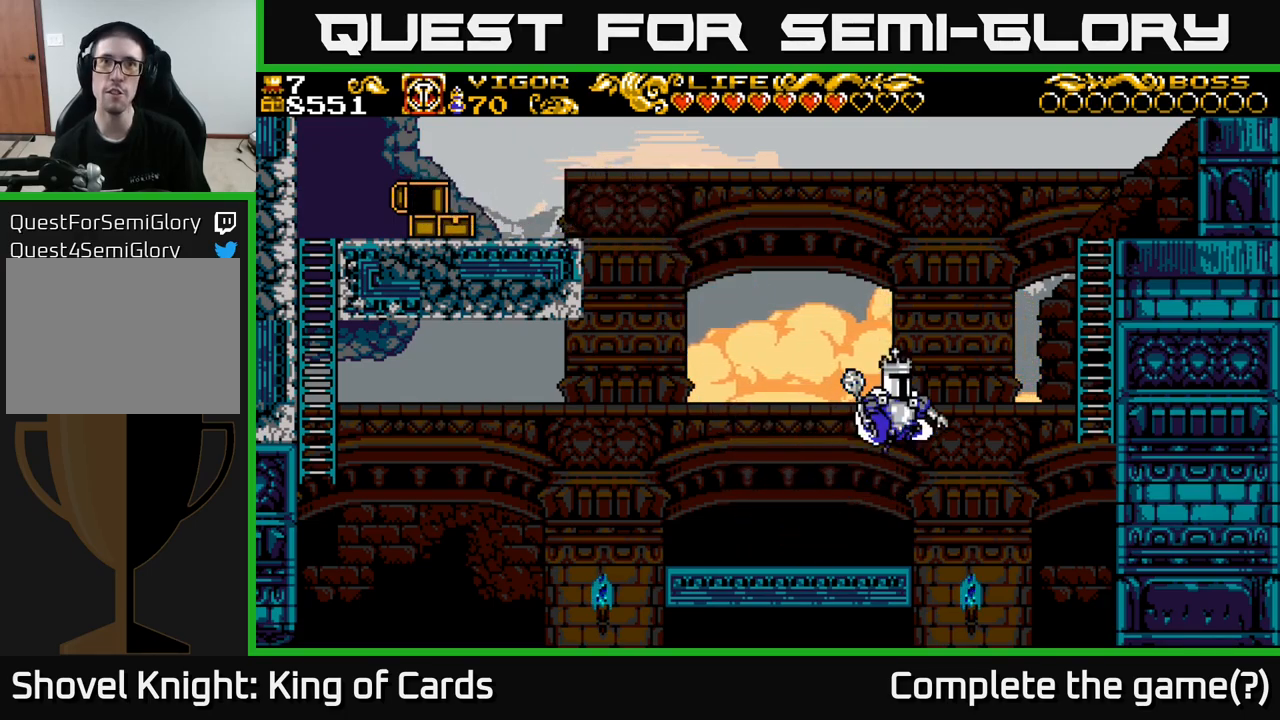
{"buttons": ["DPAD_UP", "DPAD_RIGHT"], "left_stick": "center", "right_stick": "center", "events": [[33, "X", "up"], [67, "A", "up"], [300, "DPAD_UP", "down"]]}
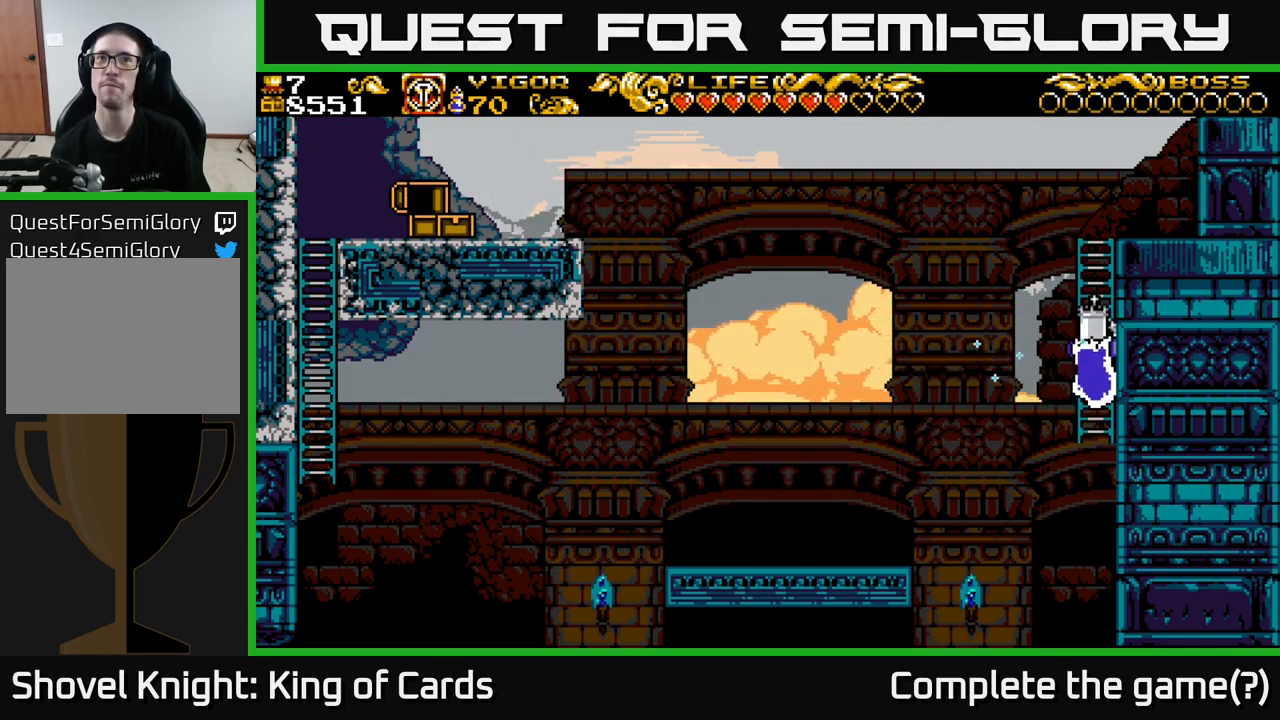
{"buttons": ["DPAD_UP", "DPAD_RIGHT"], "left_stick": "center", "right_stick": "center", "events": []}
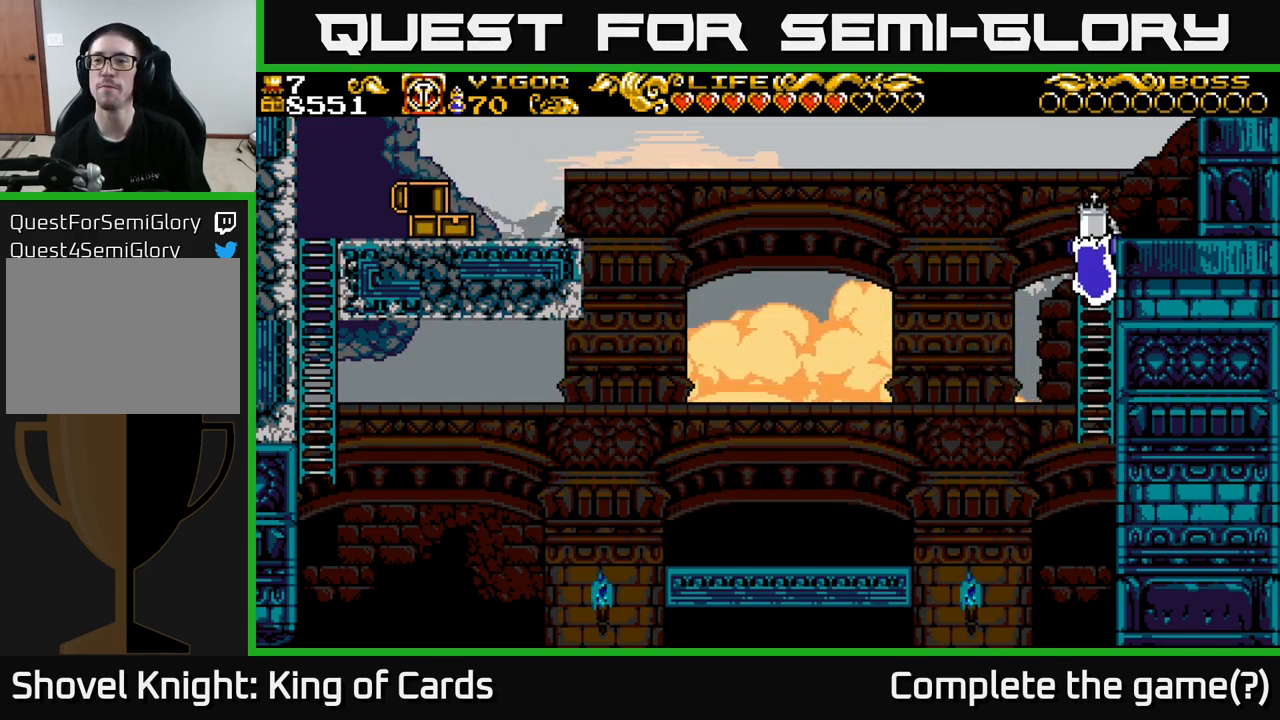
{"buttons": ["A", "X", "DPAD_RIGHT"], "left_stick": "center", "right_stick": "center", "events": [[300, "DPAD_UP", "up"], [417, "A", "down"], [500, "X", "down"]]}
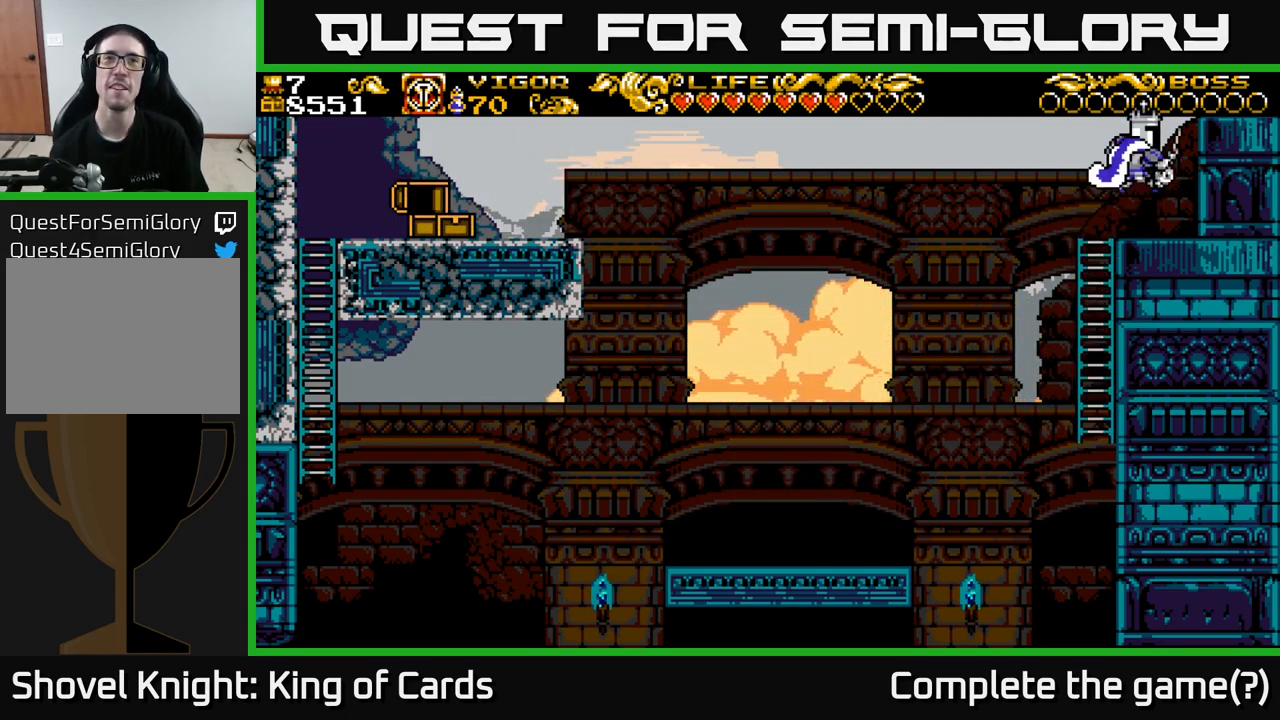
{"buttons": ["DPAD_RIGHT"], "left_stick": "center", "right_stick": "center", "events": [[83, "A", "up"], [167, "X", "up"]]}
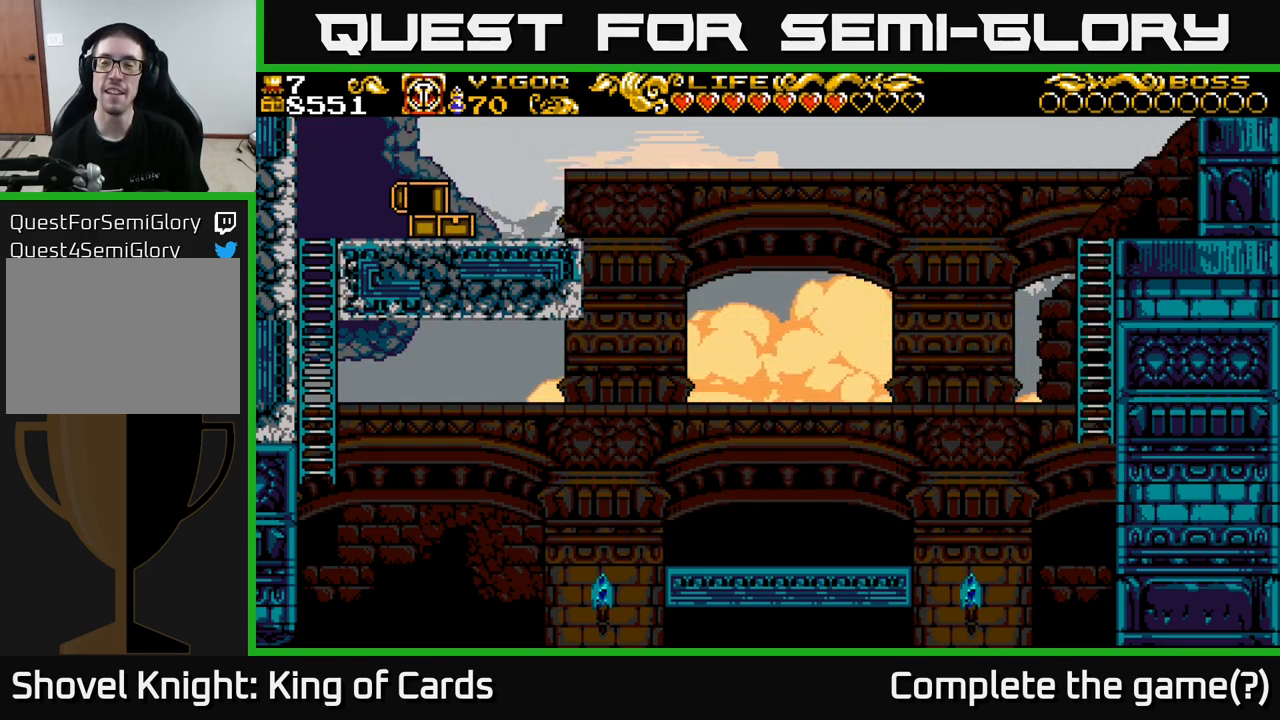
{"buttons": ["DPAD_RIGHT"], "left_stick": "center", "right_stick": "center", "events": []}
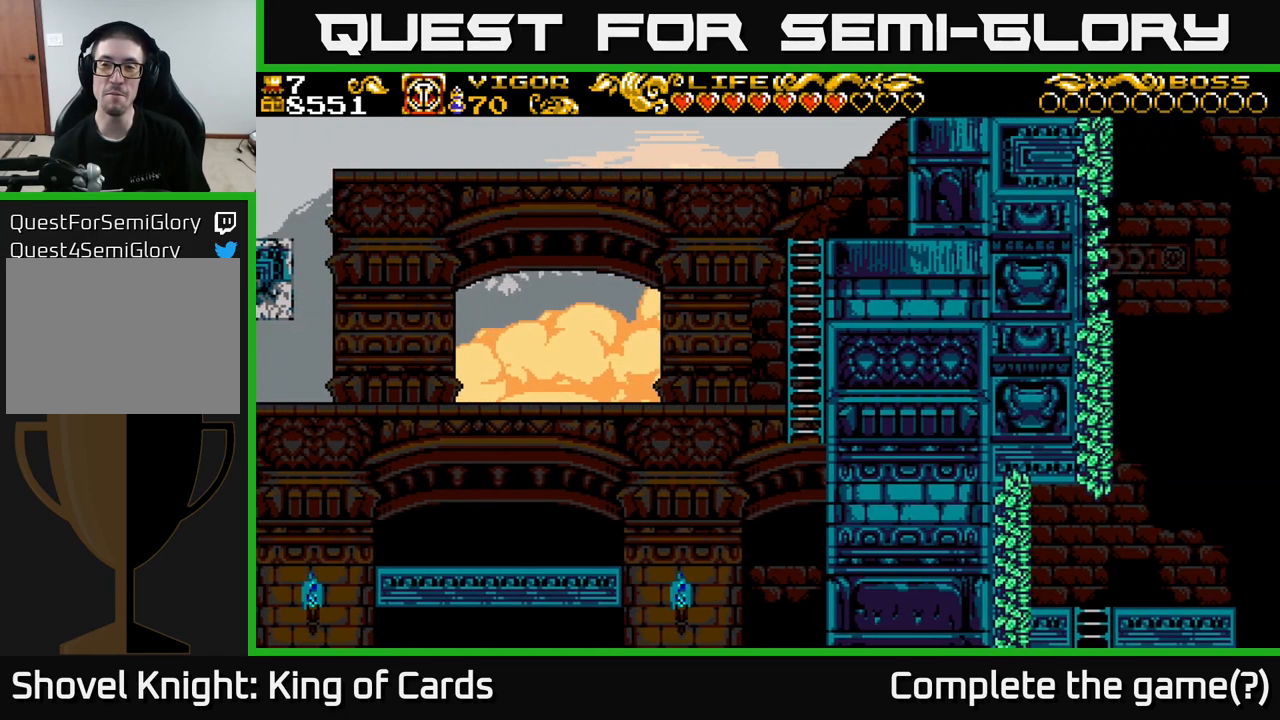
{"buttons": [], "left_stick": "center", "right_stick": "center", "events": [[67, "DPAD_RIGHT", "up"], [283, "DPAD_RIGHT", "down"], [467, "DPAD_RIGHT", "up"]]}
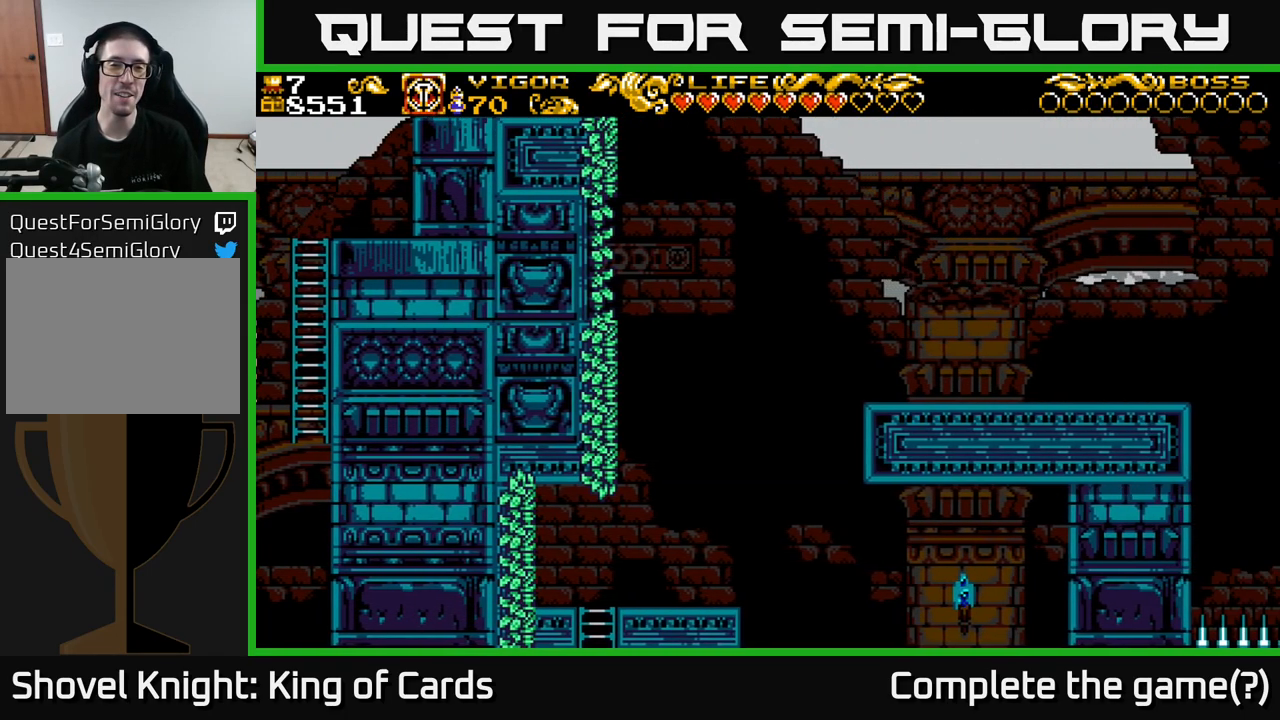
{"buttons": [], "left_stick": "center", "right_stick": "center", "events": []}
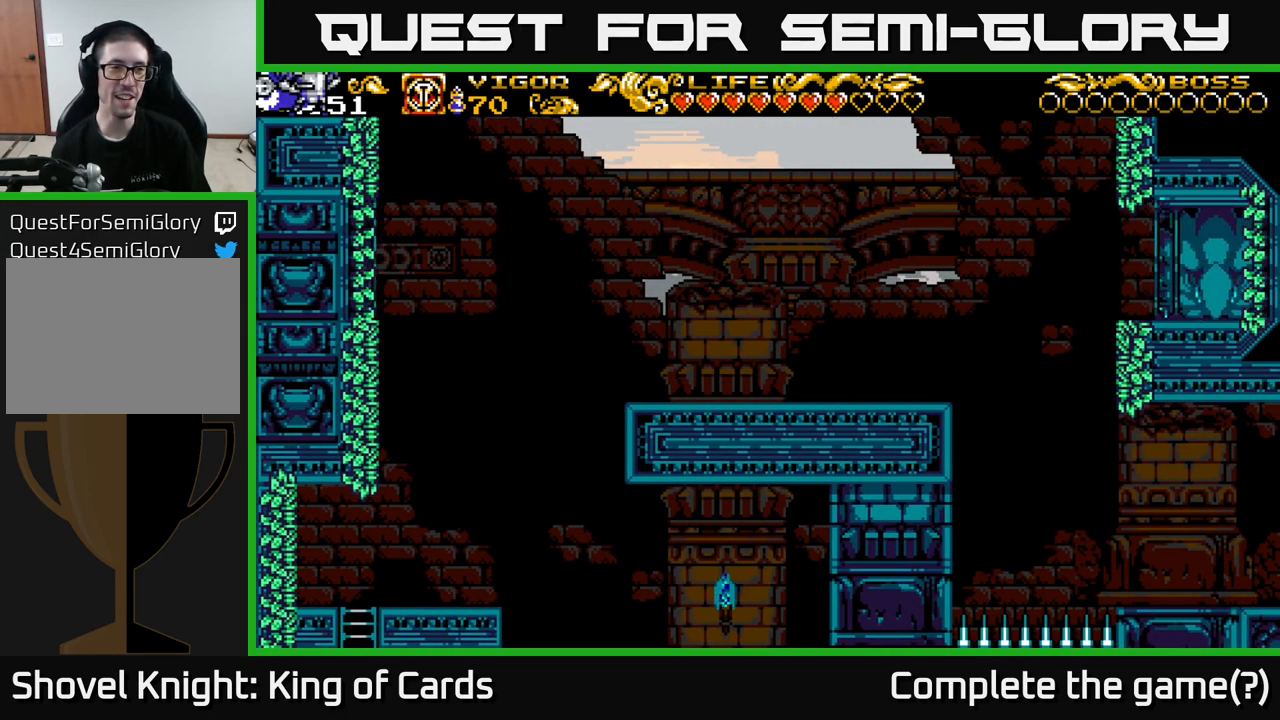
{"buttons": ["A", "DPAD_RIGHT"], "left_stick": "center", "right_stick": "center", "events": [[117, "DPAD_RIGHT", "down"], [317, "A", "down"]]}
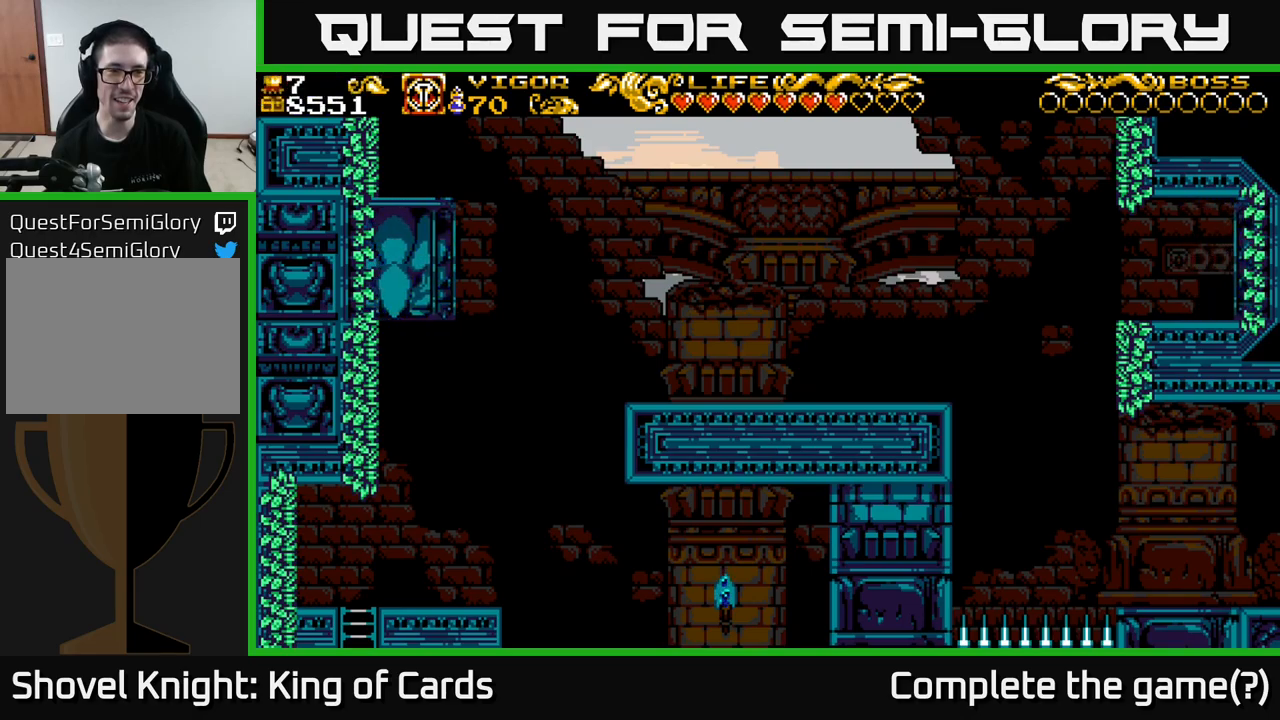
{"buttons": ["A"], "left_stick": "center", "right_stick": "center", "events": [[317, "DPAD_RIGHT", "up"]]}
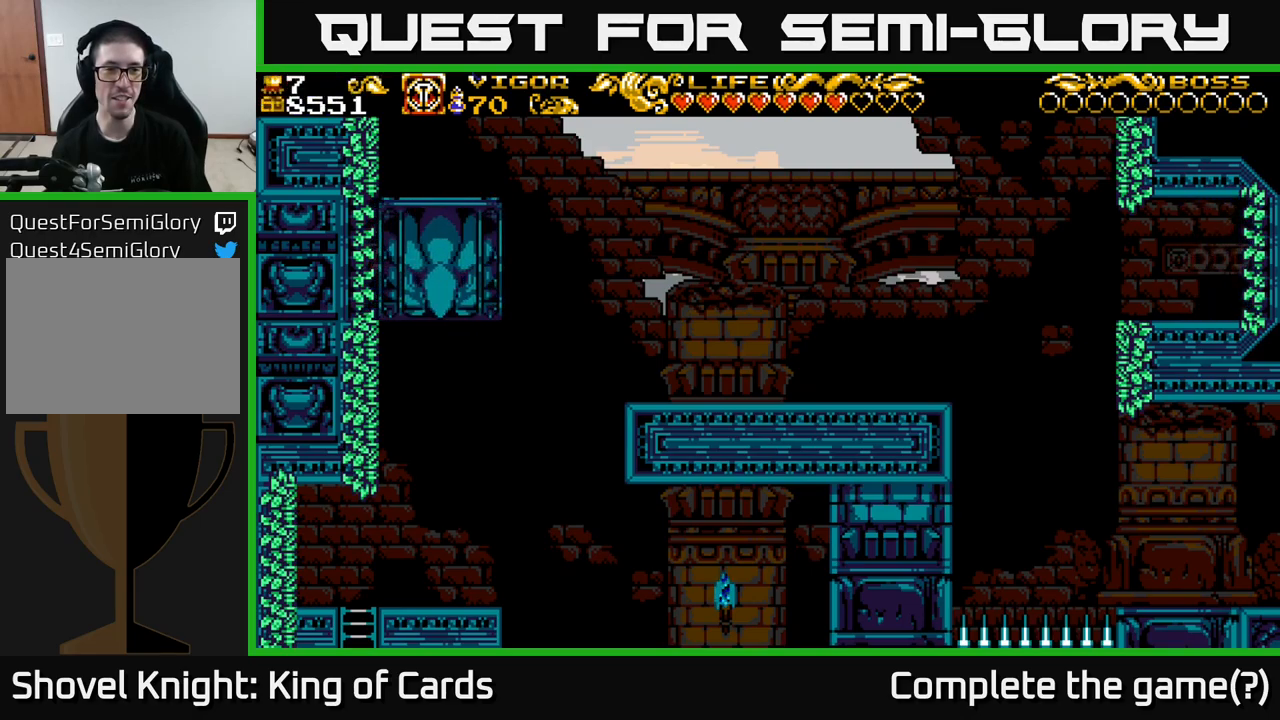
{"buttons": ["A", "DPAD_RIGHT"], "left_stick": "center", "right_stick": "center", "events": [[17, "DPAD_RIGHT", "down"], [234, "A", "up"], [300, "A", "down"]]}
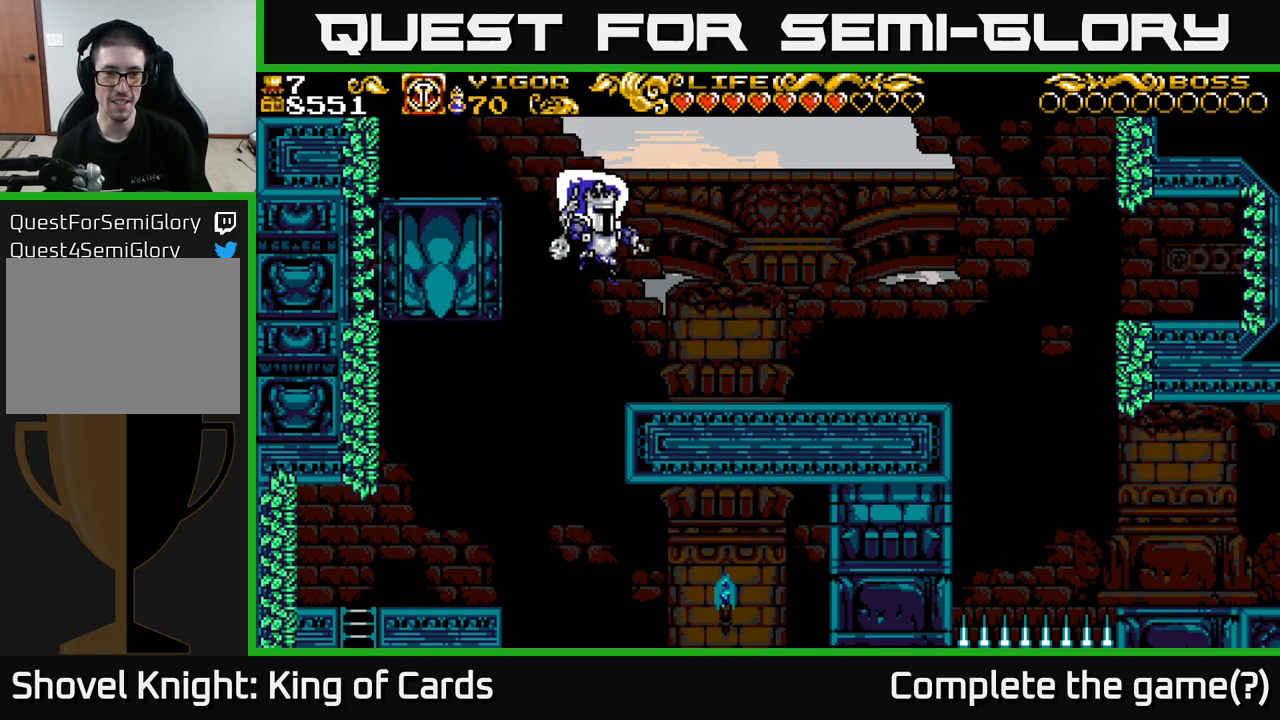
{"buttons": ["DPAD_RIGHT"], "left_stick": "center", "right_stick": "center", "events": [[50, "A", "up"]]}
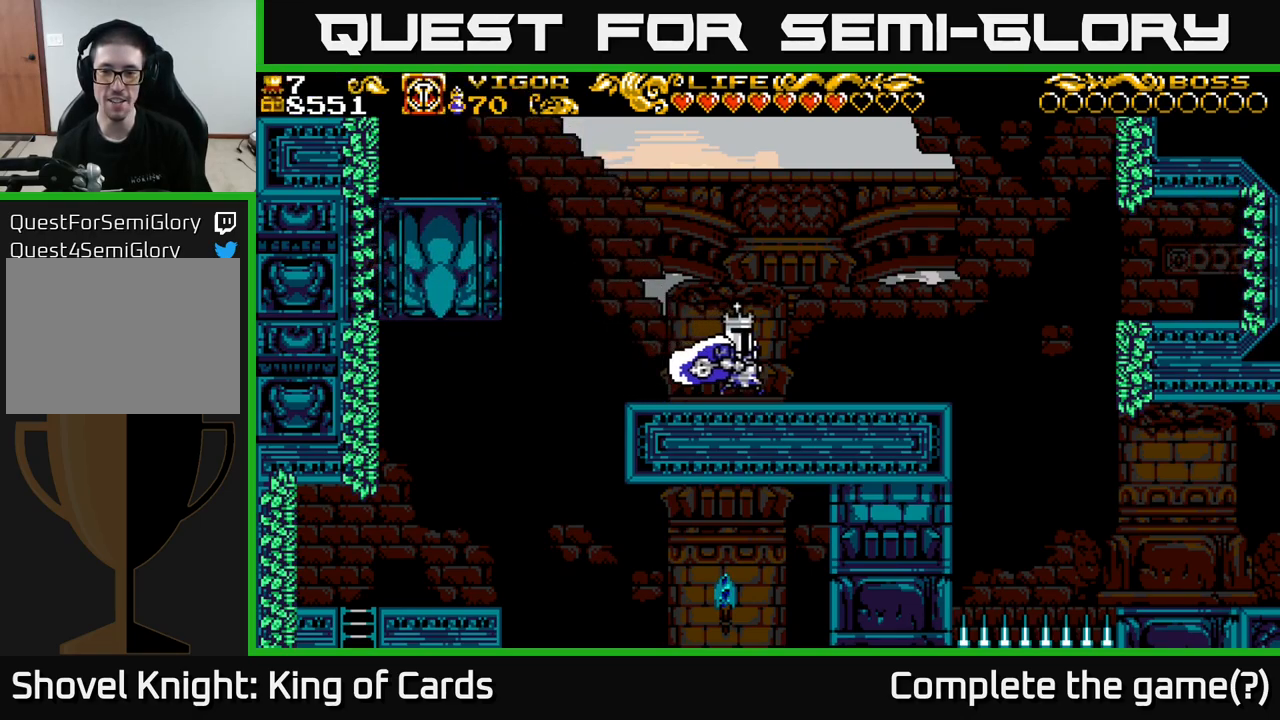
{"buttons": ["A", "DPAD_RIGHT"], "left_stick": "center", "right_stick": "center", "events": [[267, "A", "down"]]}
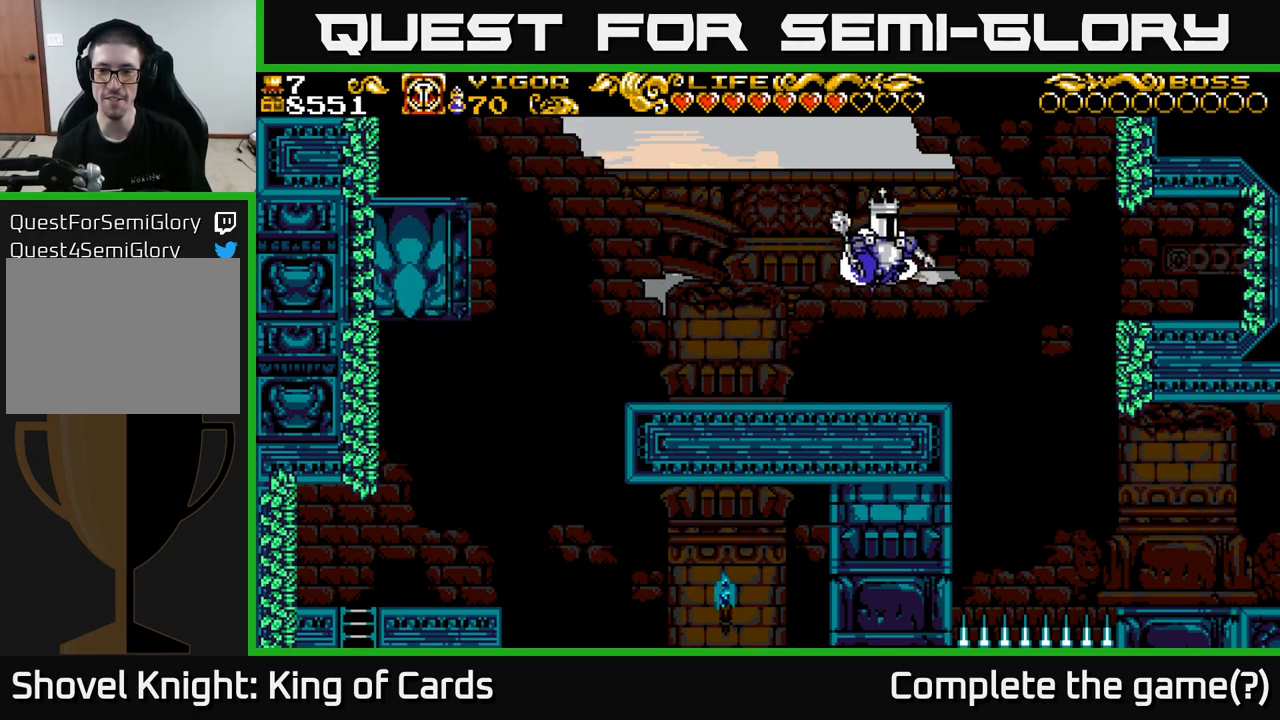
{"buttons": ["A", "DPAD_RIGHT"], "left_stick": "center", "right_stick": "center", "events": []}
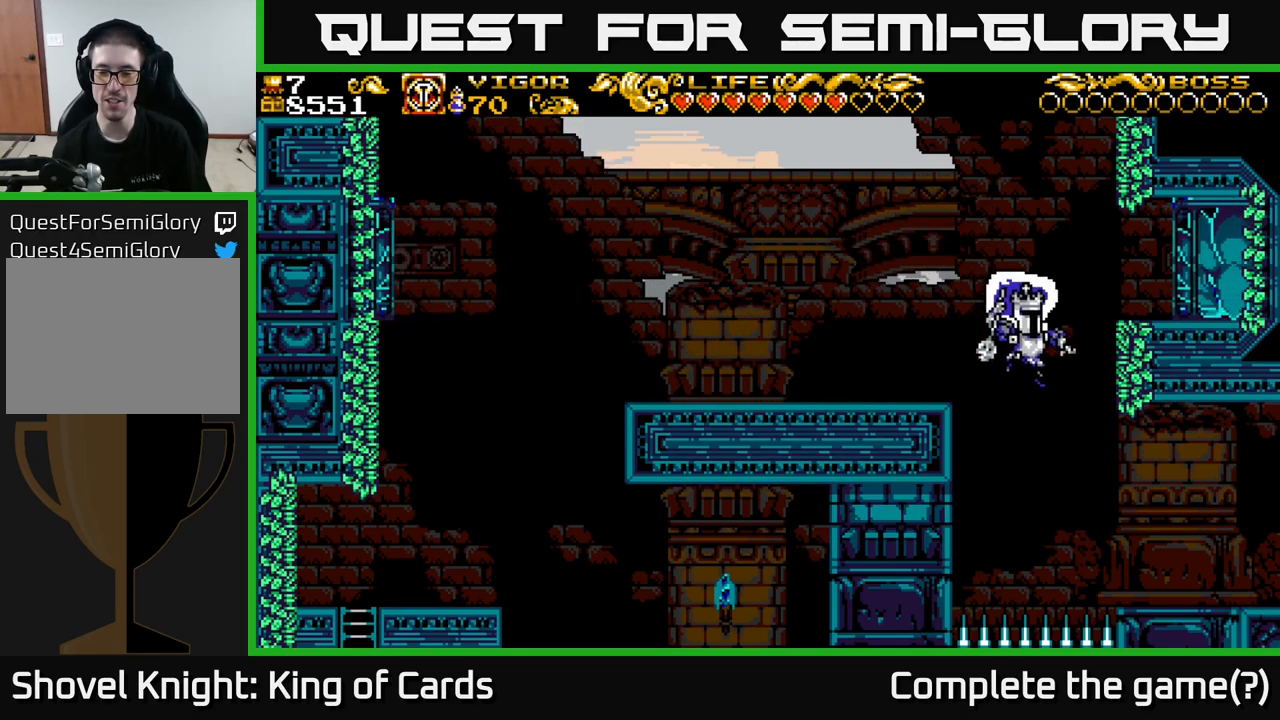
{"buttons": ["A", "X", "DPAD_RIGHT"], "left_stick": "center", "right_stick": "center", "events": [[217, "X", "down"]]}
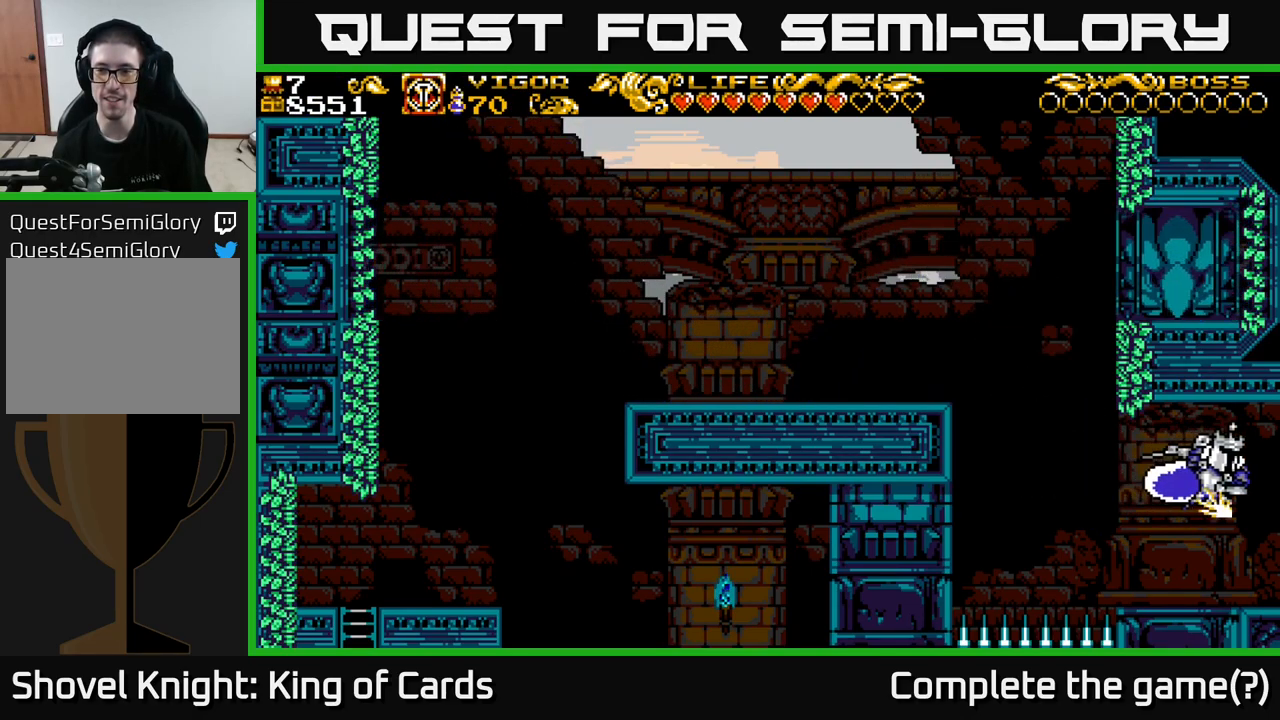
{"buttons": [], "left_stick": "center", "right_stick": "center", "events": [[34, "A", "up"], [100, "X", "up"], [234, "DPAD_RIGHT", "up"]]}
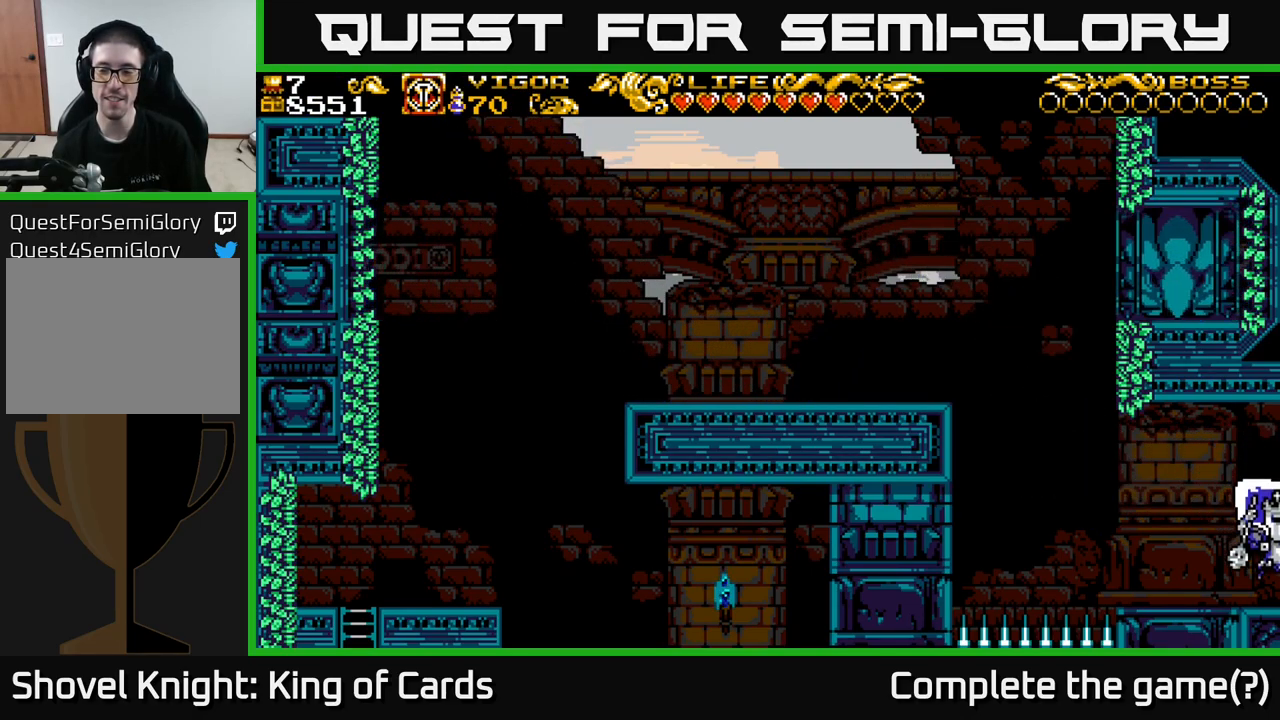
{"buttons": ["DPAD_RIGHT"], "left_stick": "center", "right_stick": "center", "events": [[17, "DPAD_RIGHT", "down"]]}
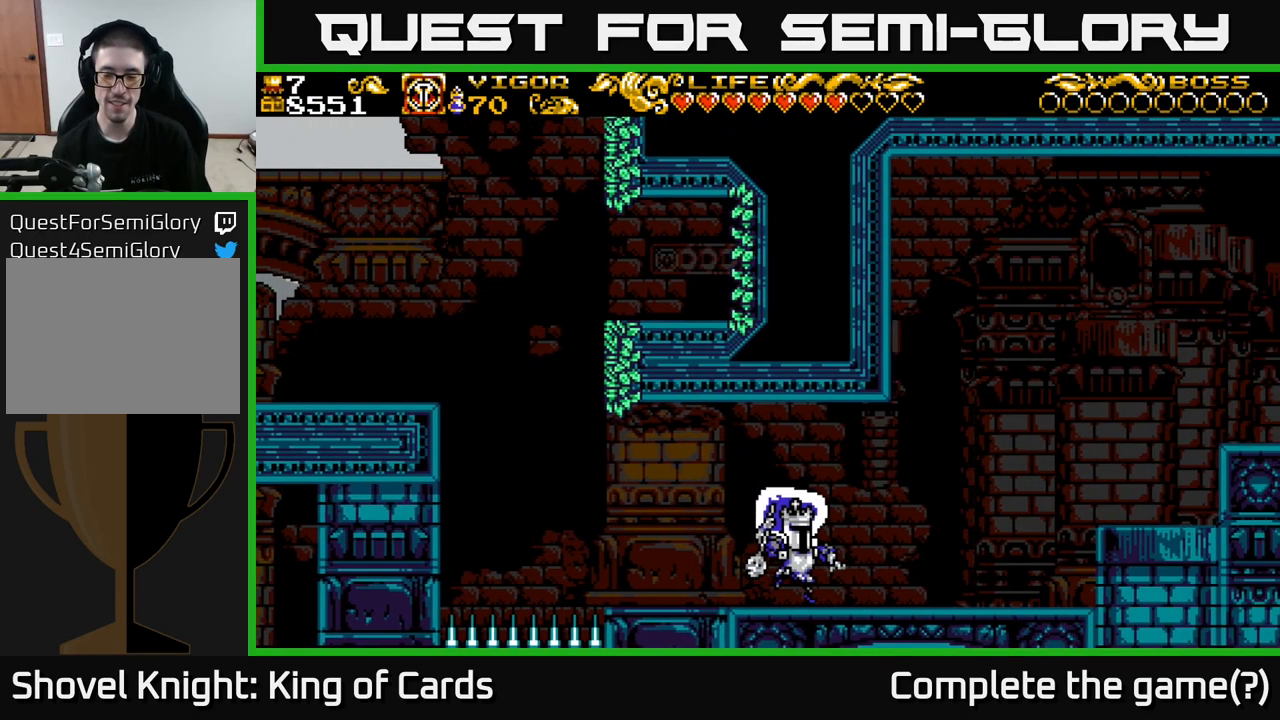
{"buttons": ["DPAD_RIGHT"], "left_stick": "center", "right_stick": "center", "events": []}
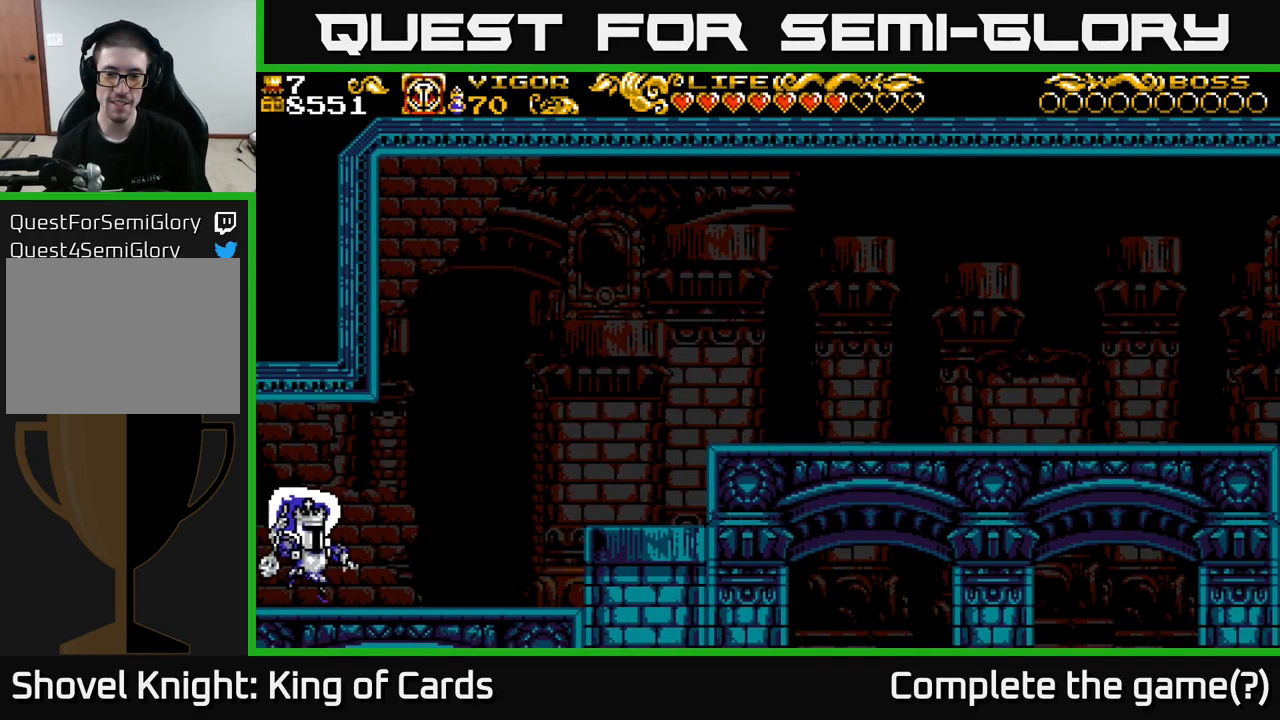
{"buttons": ["DPAD_RIGHT"], "left_stick": "center", "right_stick": "center", "events": []}
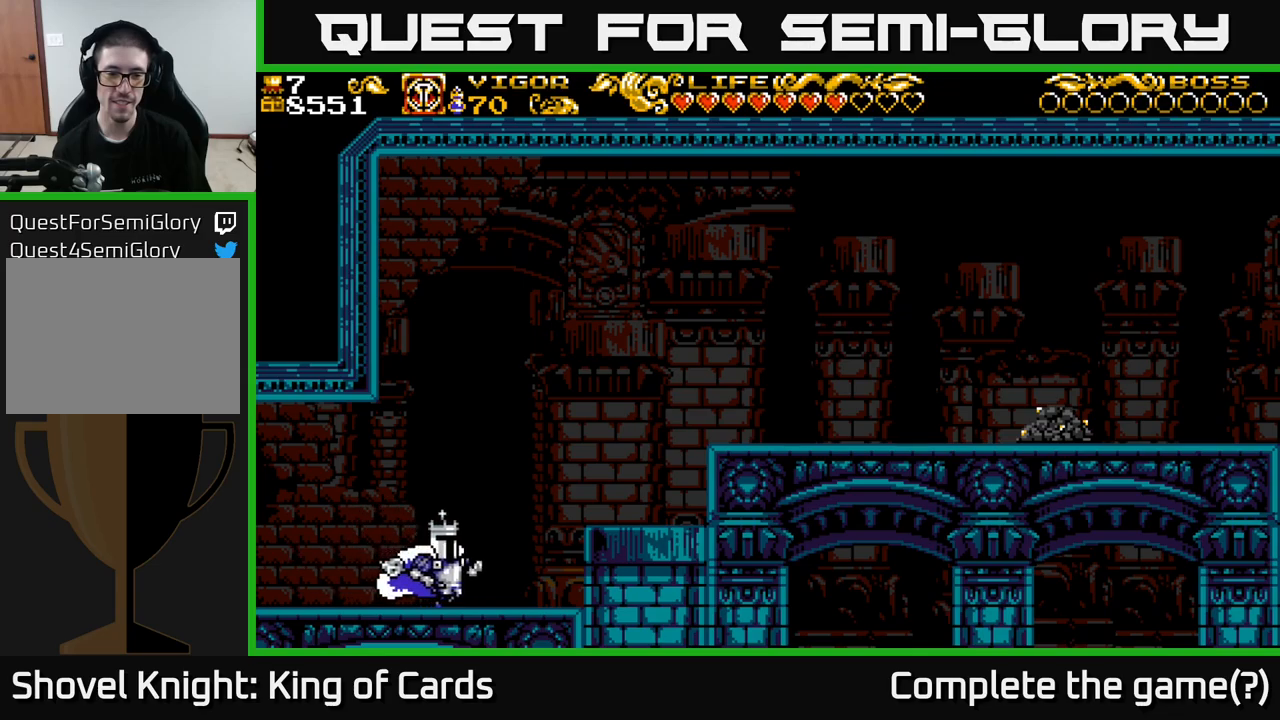
{"buttons": ["A", "X", "DPAD_RIGHT"], "left_stick": "center", "right_stick": "center", "events": [[167, "A", "down"], [400, "X", "down"]]}
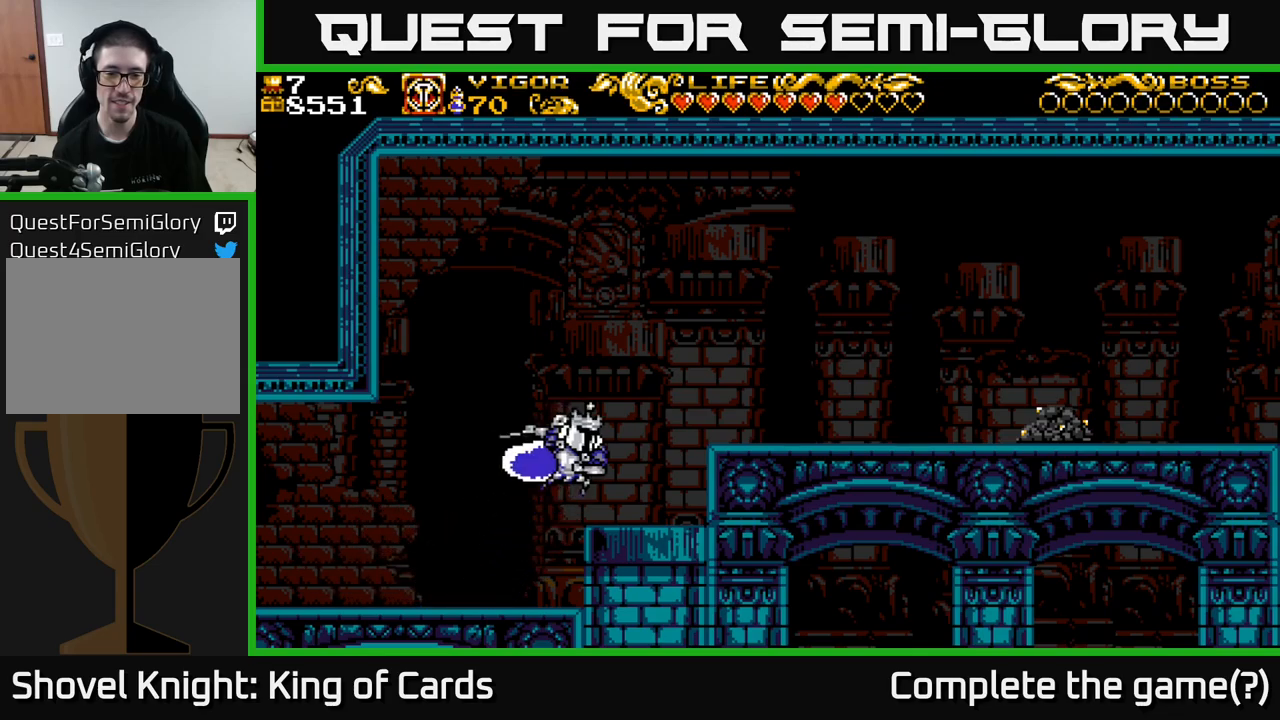
{"buttons": ["DPAD_RIGHT"], "left_stick": "center", "right_stick": "center", "events": [[367, "A", "up"], [400, "X", "up"]]}
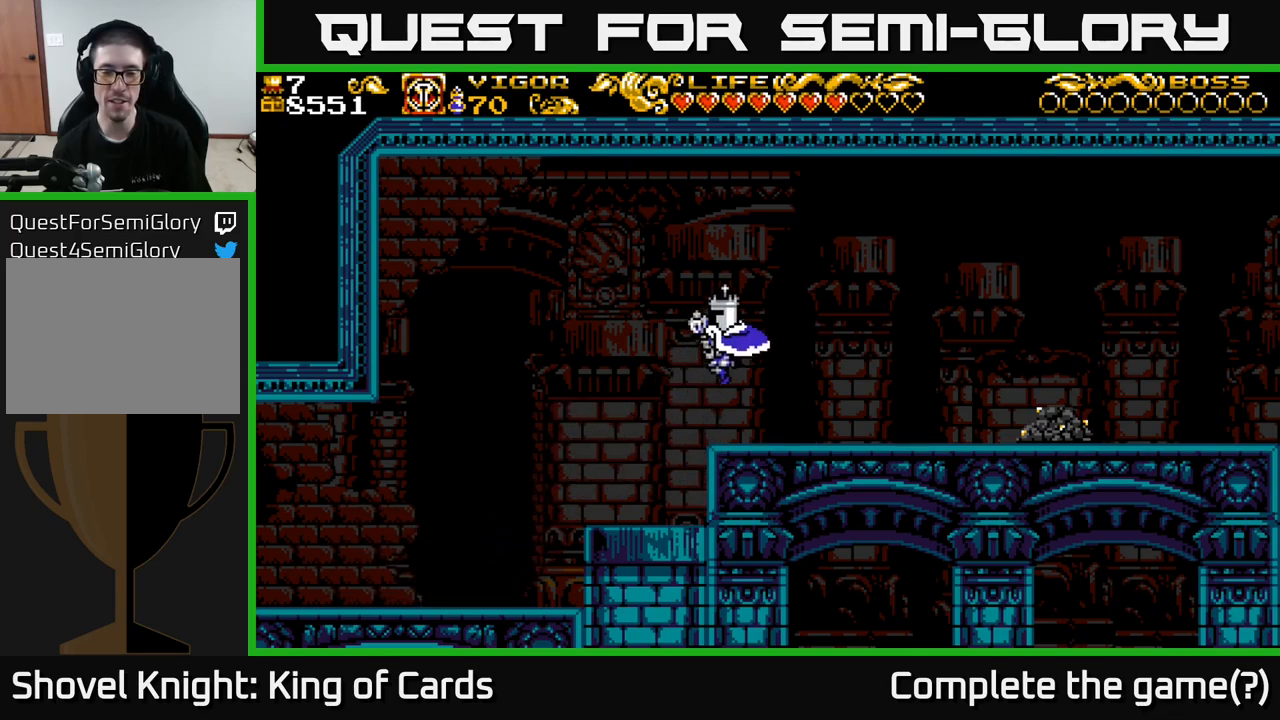
{"buttons": ["DPAD_RIGHT"], "left_stick": "center", "right_stick": "center", "events": []}
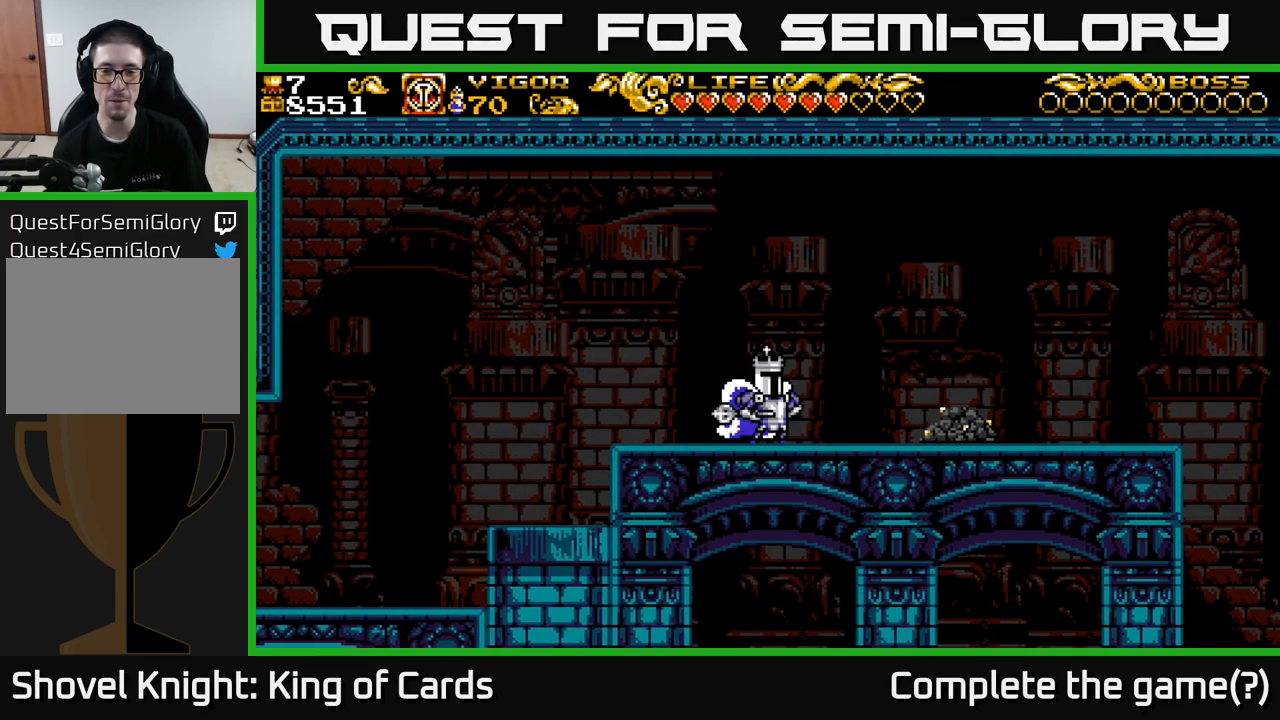
{"buttons": ["DPAD_RIGHT"], "left_stick": "center", "right_stick": "center", "events": []}
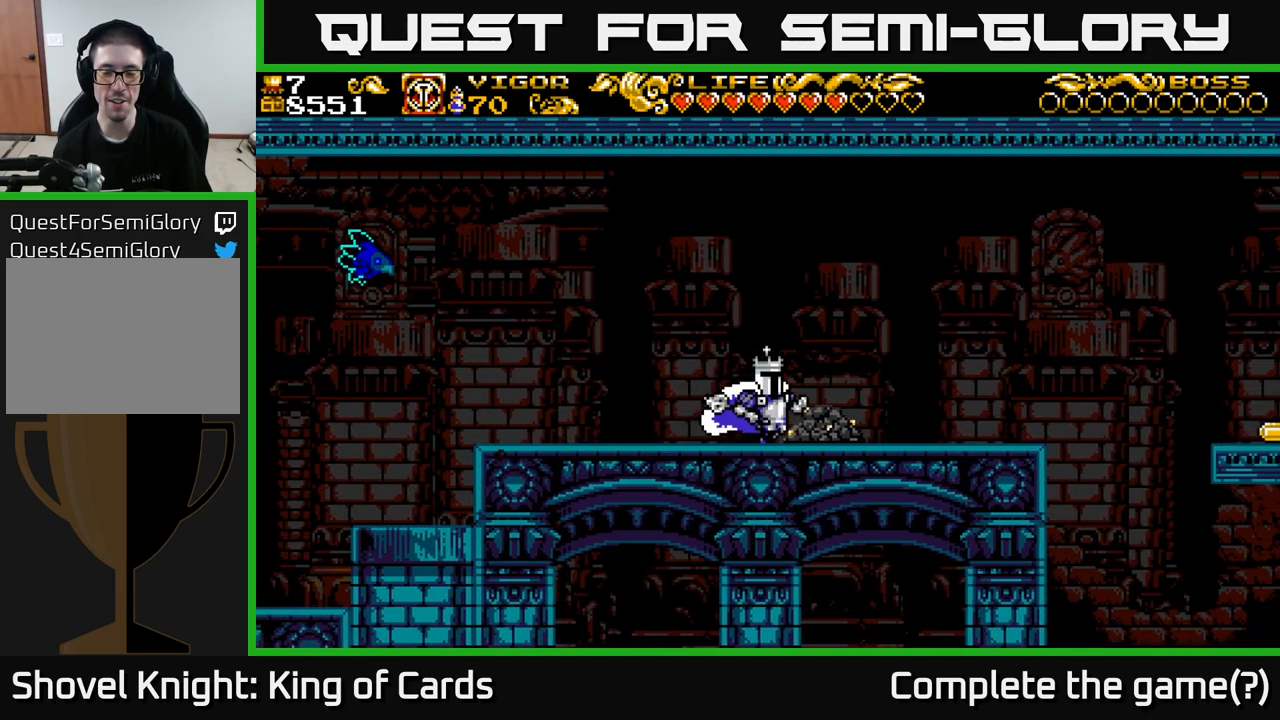
{"buttons": ["DPAD_LEFT"], "left_stick": "center", "right_stick": "center", "events": [[450, "DPAD_RIGHT", "up"], [467, "DPAD_LEFT", "down"]]}
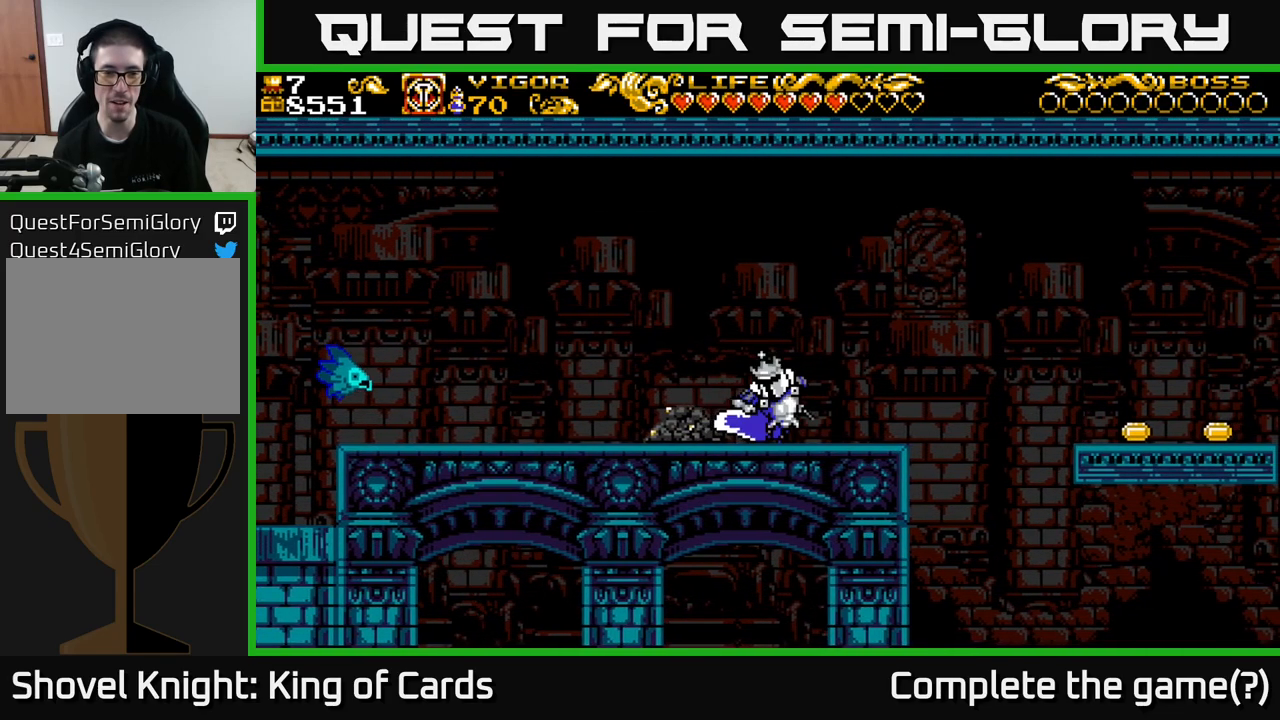
{"buttons": ["A", "DPAD_LEFT"], "left_stick": "center", "right_stick": "center", "events": [[350, "A", "down"]]}
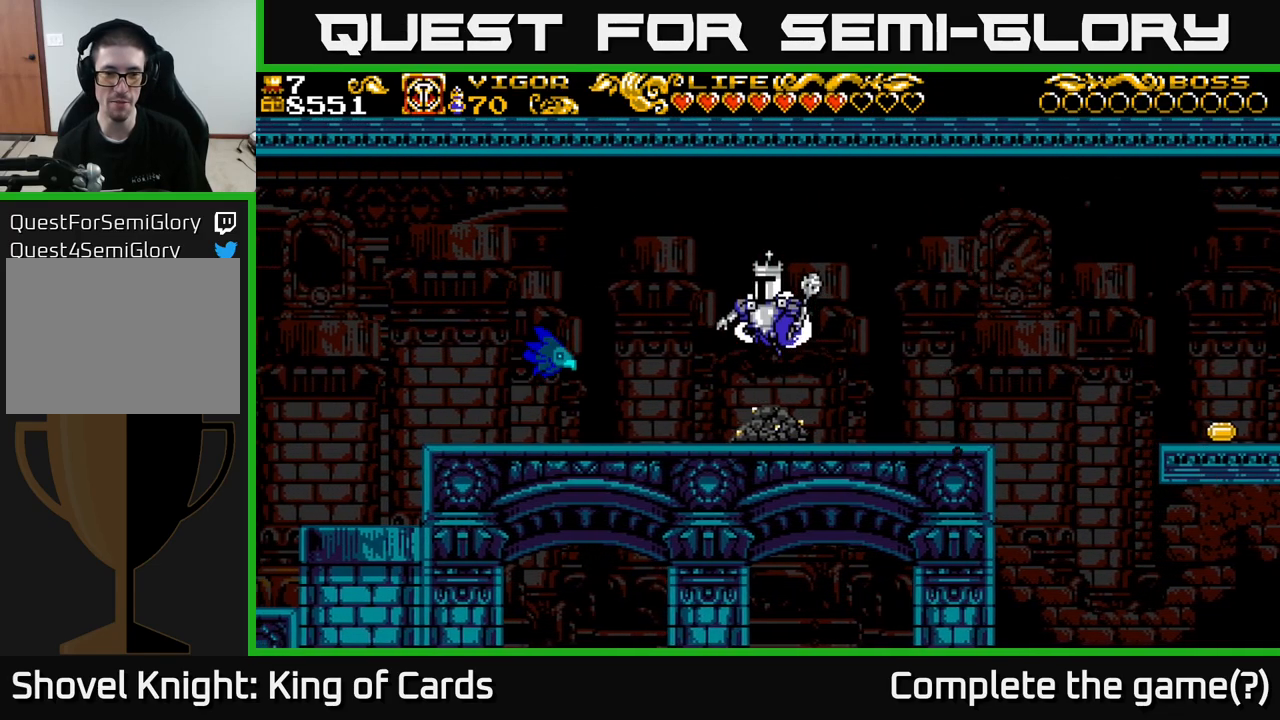
{"buttons": ["A", "X"], "left_stick": "center", "right_stick": "center", "events": [[117, "X", "down"], [350, "DPAD_LEFT", "up"]]}